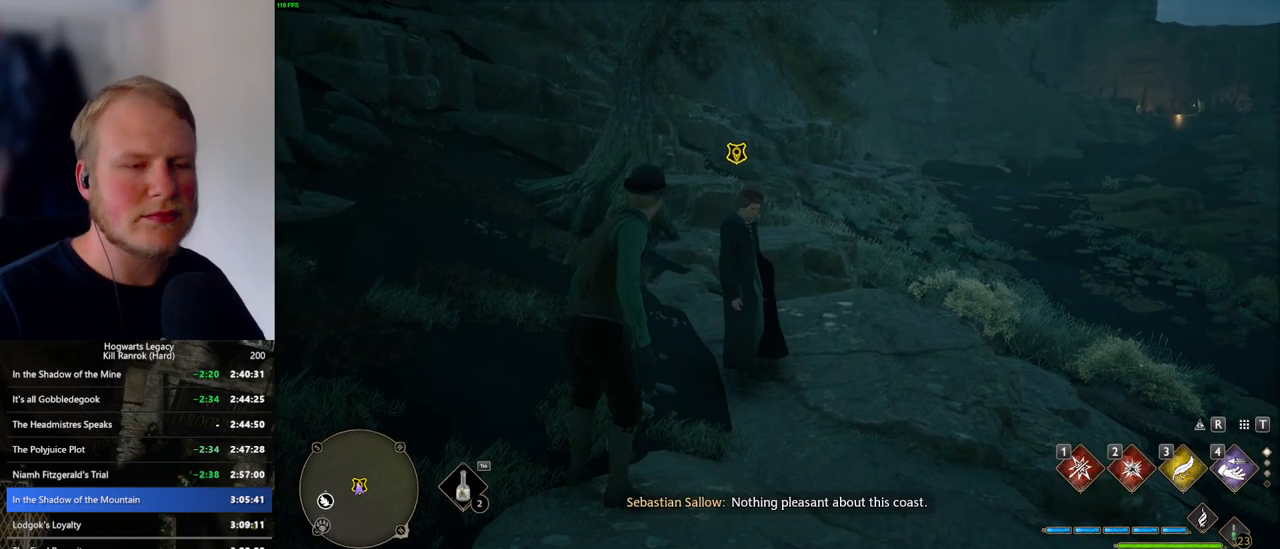
Gameplay with keyboard and mouse; each line is a JSON object with the keys and mouse buttons held at the frame after it. "events" lists presses ("down") and releases ("up") of ".", "/", "0", "1", "2", "3", "4", "5", "6", "7", "8", "9", "a", "alt_l", "alt_r", "b", "backslash", "backspace", "c", "caps_lock", "comma", "ctrl_l", "ctrl_r", "d", "e", "equals", "escape", "f", "f1", "f10", "f11", "f12", "f2", "f3", "f4", "f5", "f6", "f7", "f8", "f9", "g", "h", "i", "j", "k", "l", "lbracket", "m", "minus", "n", "o", "p", "q", "quote", "r", "rbracket", "return", "s", "semicolon", "shift_l", "shift_r", "space", "super_l", "super_r", "t", "tab", "tilde", "u", "v", "w", "x", "y", "z", "mouse_left", "mouse_wheel", "mouse_right", "mouse_mb4" and "mouse_mb5" between this image and that frame as [ms after this image, input, new state], when the widget could be followed in between. "mouse_left", "mouse_wheel", "mouse_right", "mouse_mb4", "mouse_mb5" = the "left", "wheel", "right", "mb4", "mb5" buttons of the "mouse" list. No other keys are recorded. "wheel" means that the mouse wheel is clicked or scrolled. Mouse movement is not recorded.
{"keys": ["w"], "mouse": [], "events": [[33, "f", "down"], [100, "f", "up"], [183, "f", "down"], [266, "f", "up"], [350, "f", "down"], [416, "f", "up"]]}
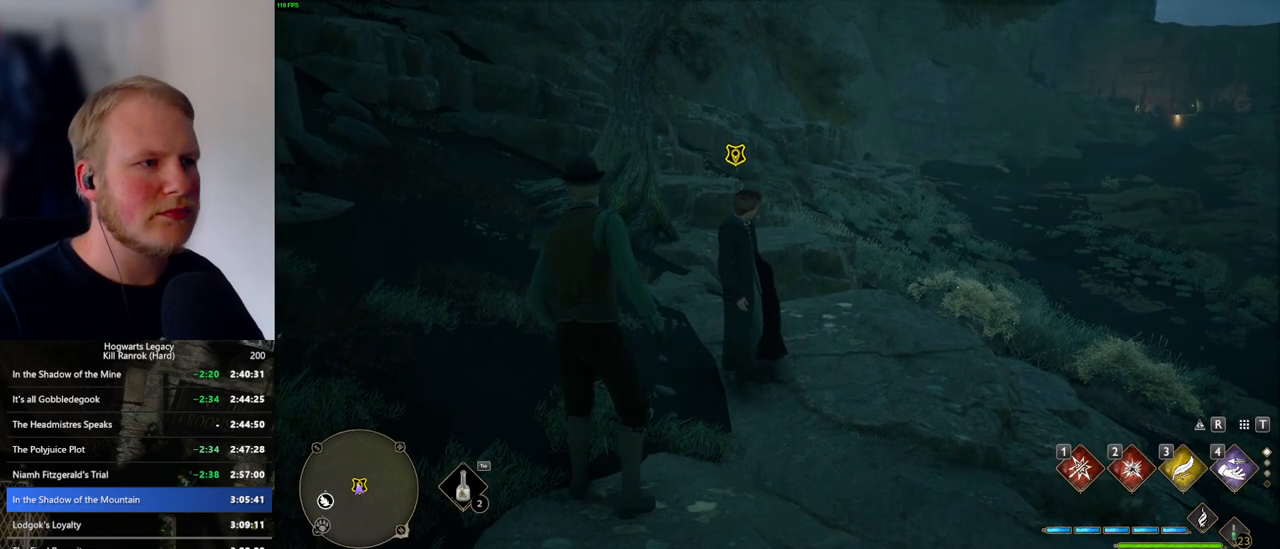
{"keys": ["f", "w"], "mouse": [], "events": [[16, "f", "down"], [66, "f", "up"], [166, "f", "down"], [216, "f", "up"], [333, "f", "down"], [383, "f", "up"], [466, "f", "down"]]}
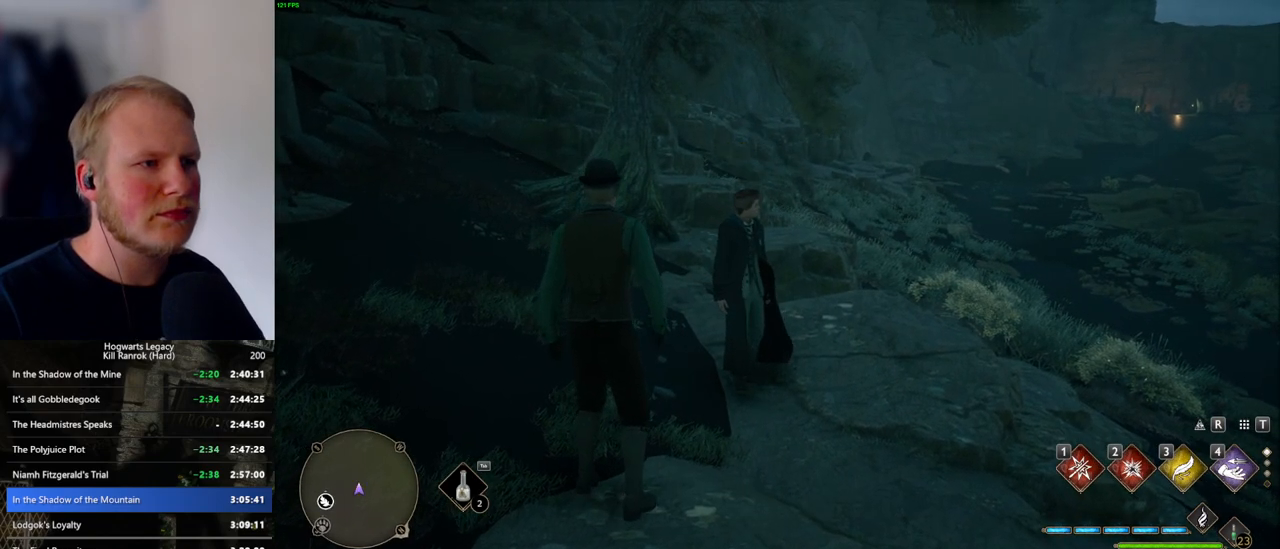
{"keys": [], "mouse": ["wheel"], "events": [[33, "f", "up"], [116, "f", "down"], [166, "w", "up"], [216, "f", "up"], [500, "mouse_wheel", "down"]]}
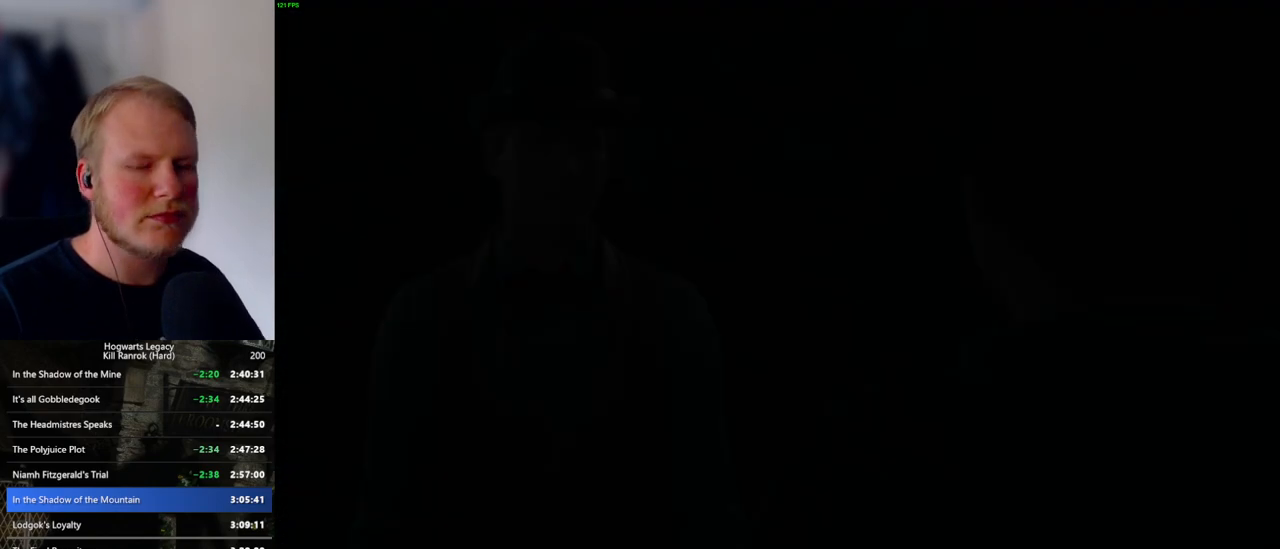
{"keys": ["q"], "mouse": [], "events": [[16, "mouse_wheel", "up"], [16, "q", "down"], [50, "mouse_wheel", "down"], [50, "space", "down"], [83, "mouse_wheel", "up"], [83, "q", "up"], [83, "space", "up"], [100, "mouse_wheel", "down"], [150, "mouse_wheel", "up"], [183, "q", "down"], [183, "space", "down"], [233, "q", "up"], [266, "space", "up"], [333, "q", "down"], [366, "space", "down"], [400, "space", "up"], [416, "q", "up"], [450, "mouse_wheel", "down"], [500, "mouse_wheel", "up"], [500, "q", "down"]]}
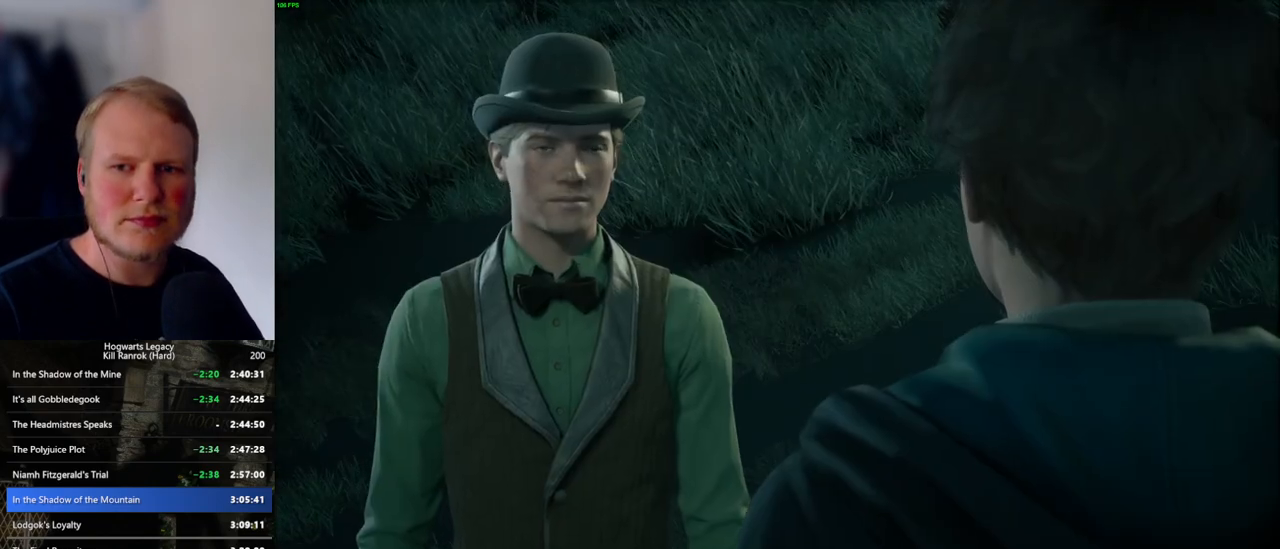
{"keys": ["q"], "mouse": [], "events": [[16, "mouse_wheel", "down"], [33, "mouse_wheel", "up"], [33, "space", "down"], [66, "mouse_wheel", "down"], [66, "q", "up"], [66, "space", "up"], [83, "mouse_wheel", "up"], [166, "q", "down"], [200, "space", "down"], [233, "q", "up"], [250, "space", "up"], [316, "mouse_wheel", "down"], [333, "mouse_wheel", "up"], [333, "q", "down"], [350, "space", "down"], [366, "mouse_wheel", "down"], [400, "q", "up"], [400, "space", "up"], [466, "mouse_wheel", "up"], [483, "q", "down"]]}
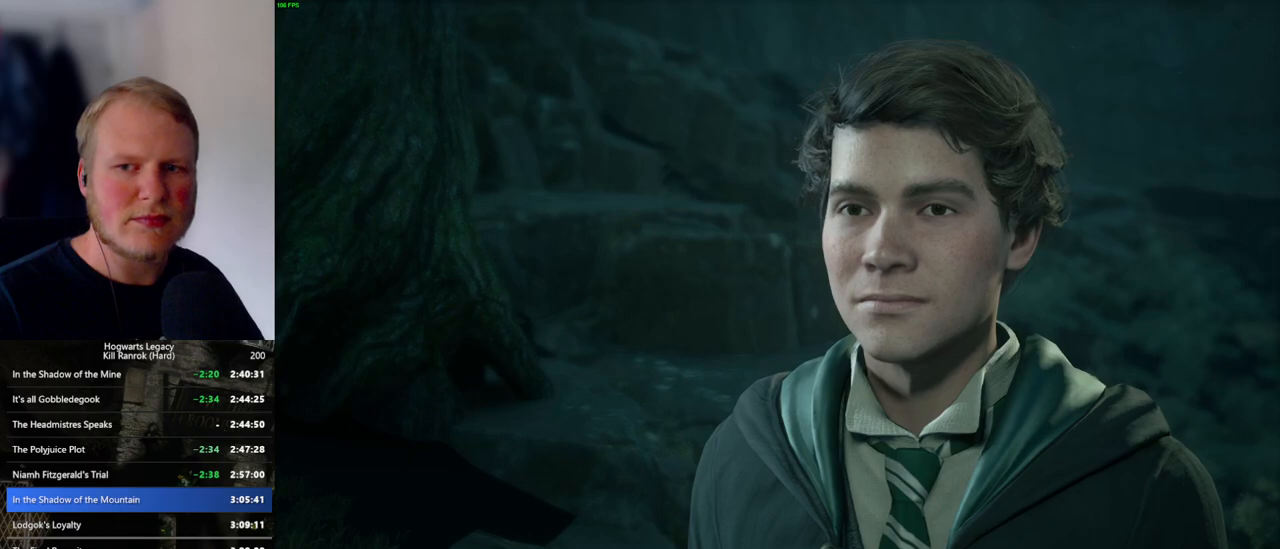
{"keys": ["q", "space"], "mouse": [], "events": [[16, "space", "down"], [66, "q", "up"], [66, "space", "up"], [150, "mouse_wheel", "down"], [150, "q", "down"], [183, "mouse_wheel", "up"], [183, "space", "down"], [200, "mouse_wheel", "down"], [216, "space", "up"], [233, "mouse_wheel", "up"], [233, "q", "up"], [250, "mouse_wheel", "down"], [316, "mouse_wheel", "up"], [316, "q", "down"], [350, "space", "down"], [400, "q", "up"], [400, "space", "up"], [483, "q", "down"], [500, "space", "down"]]}
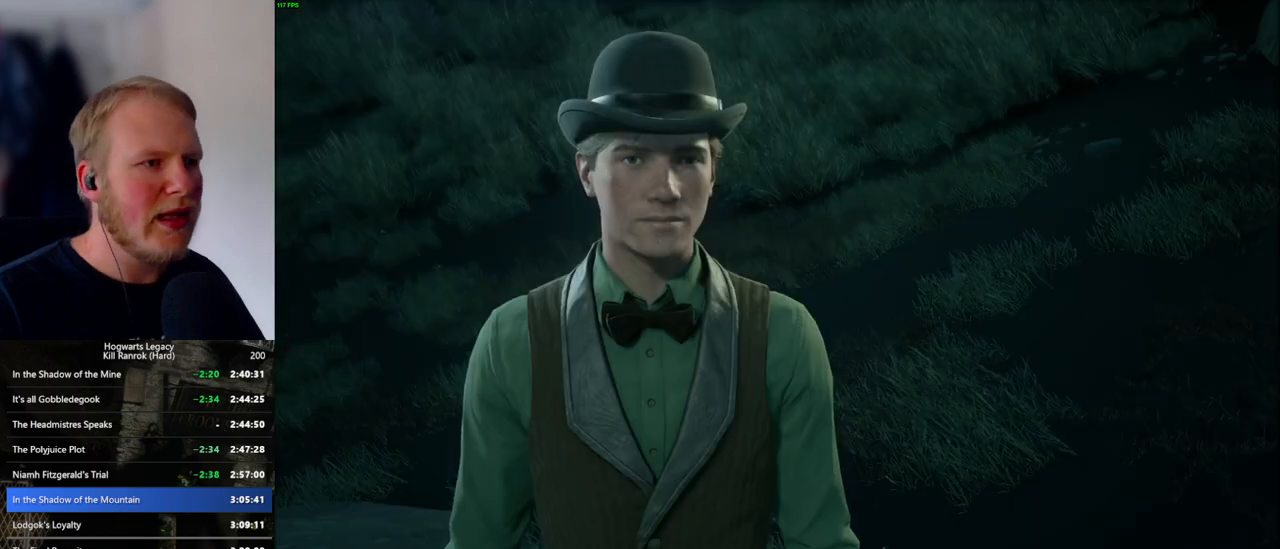
{"keys": ["q", "space"], "mouse": [], "events": [[33, "mouse_wheel", "down"], [50, "mouse_wheel", "up"], [50, "space", "up"], [66, "q", "up"], [83, "mouse_wheel", "down"], [166, "mouse_wheel", "up"], [166, "q", "down"], [183, "space", "down"], [216, "q", "up"], [216, "space", "up"], [316, "q", "down"], [333, "space", "down"], [383, "q", "up"], [383, "space", "up"], [450, "mouse_wheel", "down"], [466, "mouse_wheel", "up"], [483, "mouse_wheel", "down"], [483, "q", "down"], [500, "mouse_wheel", "up"], [500, "space", "down"]]}
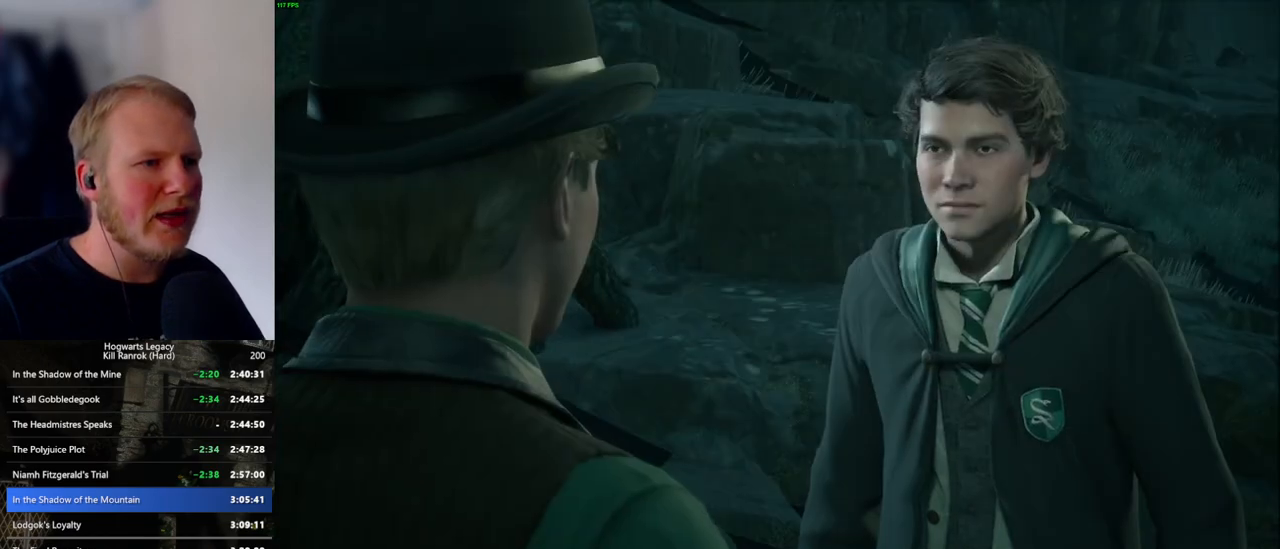
{"keys": ["q", "space"], "mouse": ["wheel"], "events": [[33, "mouse_wheel", "down"], [50, "mouse_wheel", "up"], [50, "q", "up"], [50, "space", "up"], [66, "mouse_wheel", "down"], [133, "mouse_wheel", "up"], [133, "q", "down"], [166, "space", "down"], [216, "space", "up"], [233, "q", "up"], [283, "q", "down"], [333, "space", "down"], [366, "mouse_wheel", "down"], [383, "space", "up"], [400, "q", "up"], [433, "mouse_wheel", "up"], [433, "q", "down"], [450, "mouse_wheel", "down"], [500, "space", "down"]]}
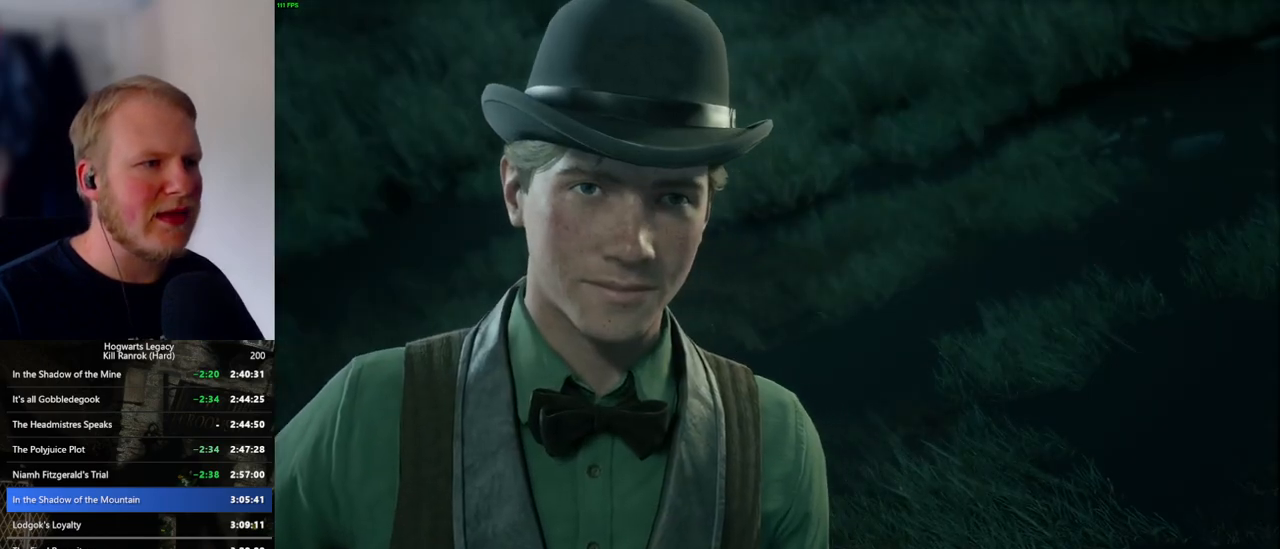
{"keys": ["q", "space"], "mouse": [], "events": [[33, "mouse_wheel", "up"], [33, "space", "up"], [50, "q", "up"], [116, "q", "down"], [150, "space", "down"], [200, "space", "up"], [216, "q", "up"], [250, "mouse_wheel", "down"], [266, "mouse_wheel", "up"], [283, "q", "down"], [300, "mouse_wheel", "down"], [316, "space", "down"], [366, "mouse_wheel", "up"], [366, "space", "up"], [400, "q", "up"], [433, "q", "down"], [483, "space", "down"]]}
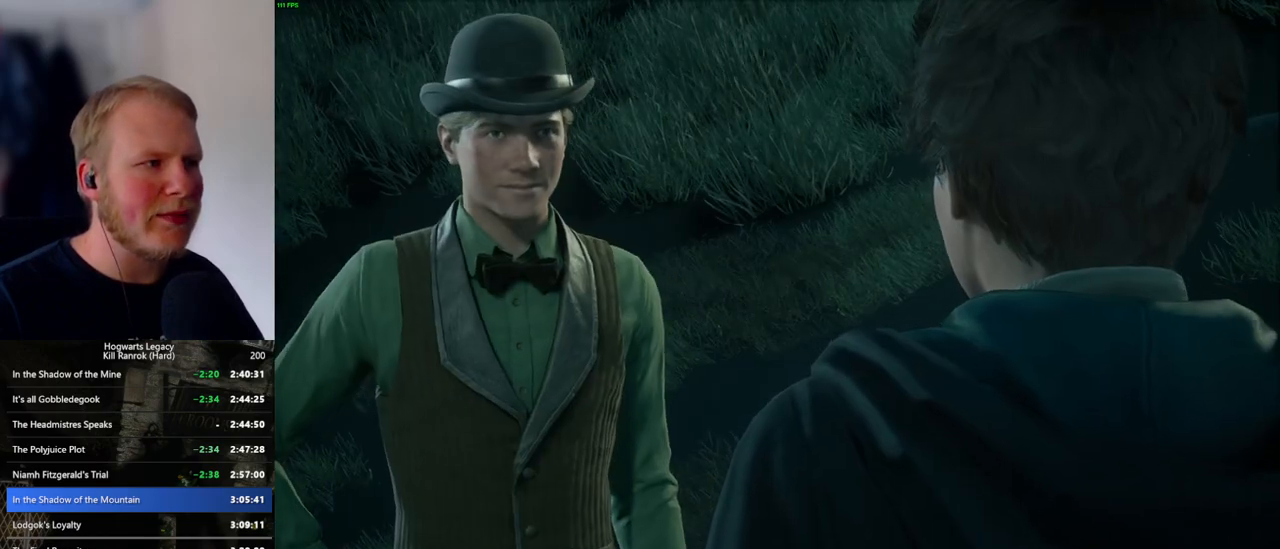
{"keys": ["q", "space"], "mouse": ["wheel"], "events": [[33, "space", "up"], [50, "q", "up"], [116, "mouse_wheel", "down"], [133, "mouse_wheel", "up"], [133, "q", "down"], [150, "mouse_wheel", "down"], [166, "mouse_wheel", "up"], [166, "space", "down"], [183, "mouse_wheel", "down"], [200, "mouse_wheel", "up"], [200, "space", "up"], [216, "mouse_wheel", "down"], [216, "q", "up"], [300, "mouse_wheel", "up"], [300, "q", "down"], [316, "space", "down"], [366, "space", "up"], [383, "q", "up"], [450, "q", "down"], [466, "mouse_wheel", "down"], [483, "mouse_wheel", "up"], [483, "space", "down"], [500, "mouse_wheel", "down"]]}
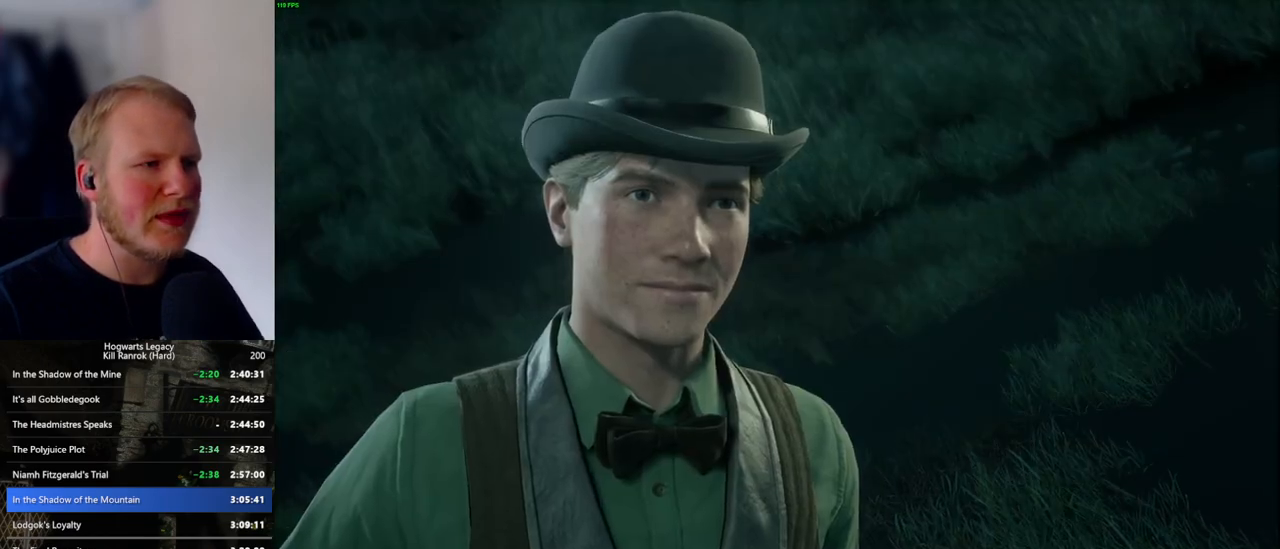
{"keys": ["q", "space"], "mouse": [], "events": [[16, "space", "up"], [33, "mouse_wheel", "up"], [33, "q", "up"], [50, "mouse_wheel", "down"], [83, "mouse_wheel", "up"], [83, "q", "down"], [100, "mouse_wheel", "down"], [116, "mouse_wheel", "up"], [116, "space", "down"], [183, "space", "up"], [200, "q", "up"], [250, "q", "down"], [283, "space", "down"], [333, "space", "up"], [350, "mouse_wheel", "down"], [350, "q", "up"], [433, "mouse_wheel", "up"], [433, "q", "down"], [450, "space", "down"]]}
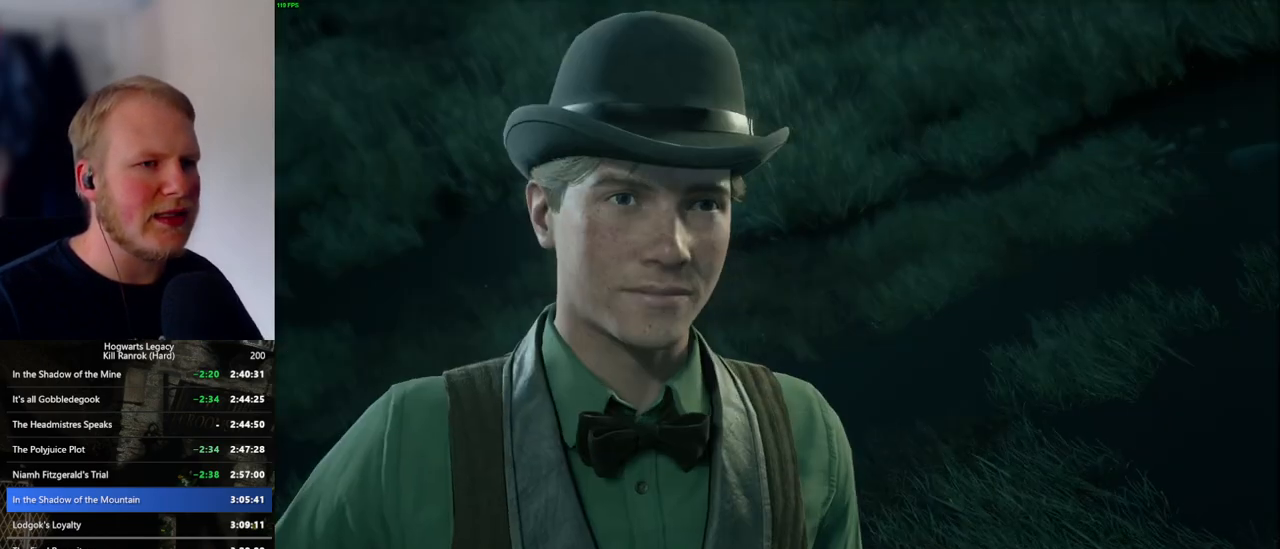
{"keys": ["q"], "mouse": [], "events": [[16, "space", "up"], [116, "space", "down"], [166, "space", "up"], [200, "q", "up"], [216, "mouse_wheel", "down"], [250, "mouse_wheel", "up"], [250, "q", "down"], [266, "mouse_wheel", "down"], [283, "space", "down"], [333, "mouse_wheel", "up"], [333, "space", "up"], [350, "q", "up"], [416, "q", "down"], [450, "space", "down"], [500, "space", "up"]]}
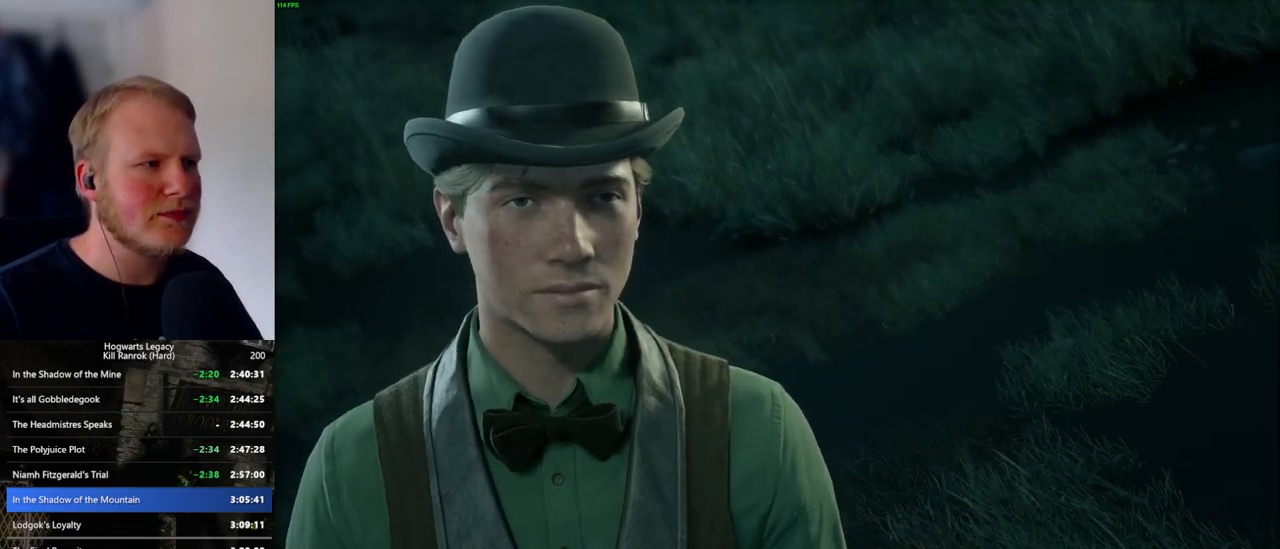
{"keys": [], "mouse": [], "events": [[16, "q", "up"], [50, "mouse_wheel", "down"], [100, "q", "down"], [116, "space", "down"], [166, "mouse_wheel", "up"], [166, "space", "up"], [200, "q", "up"], [216, "q", "down"], [266, "space", "down"], [333, "q", "up"], [333, "space", "up"]]}
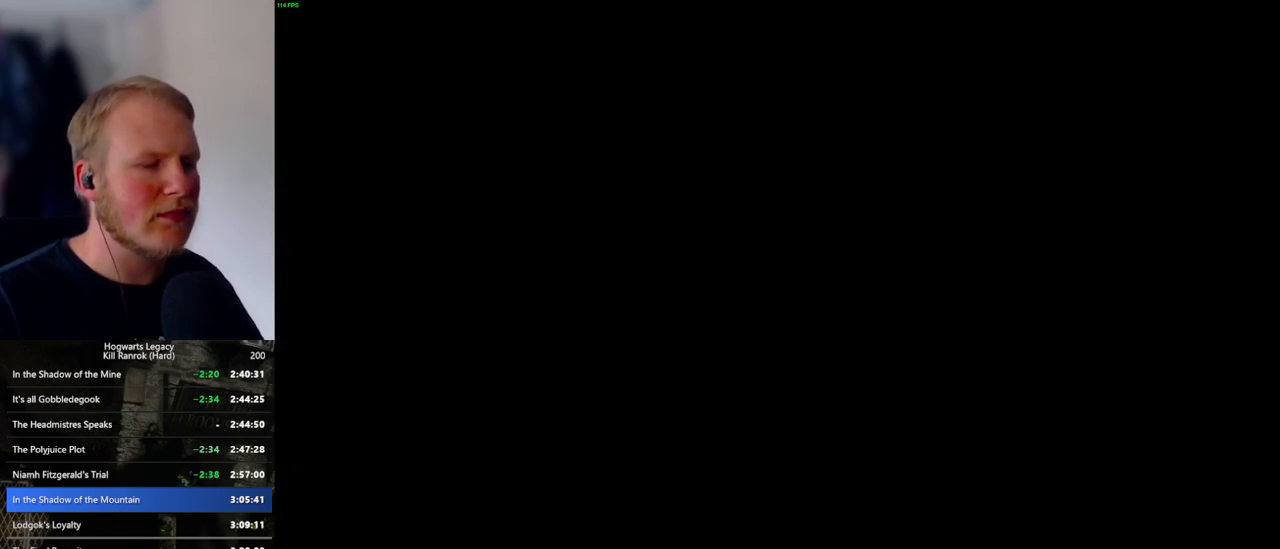
{"keys": ["shift_l", "w"], "mouse": [], "events": [[83, "a", "down"], [116, "w", "down"], [416, "a", "up"], [500, "shift_l", "down"]]}
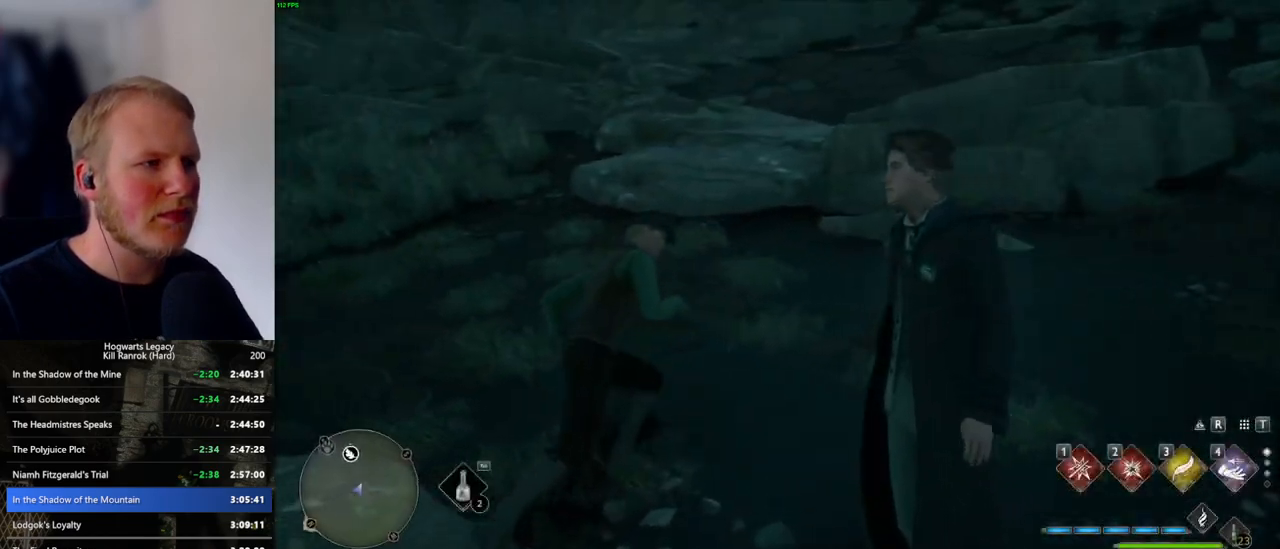
{"keys": ["space", "w"], "mouse": [], "events": [[200, "shift_l", "up"], [366, "space", "down"]]}
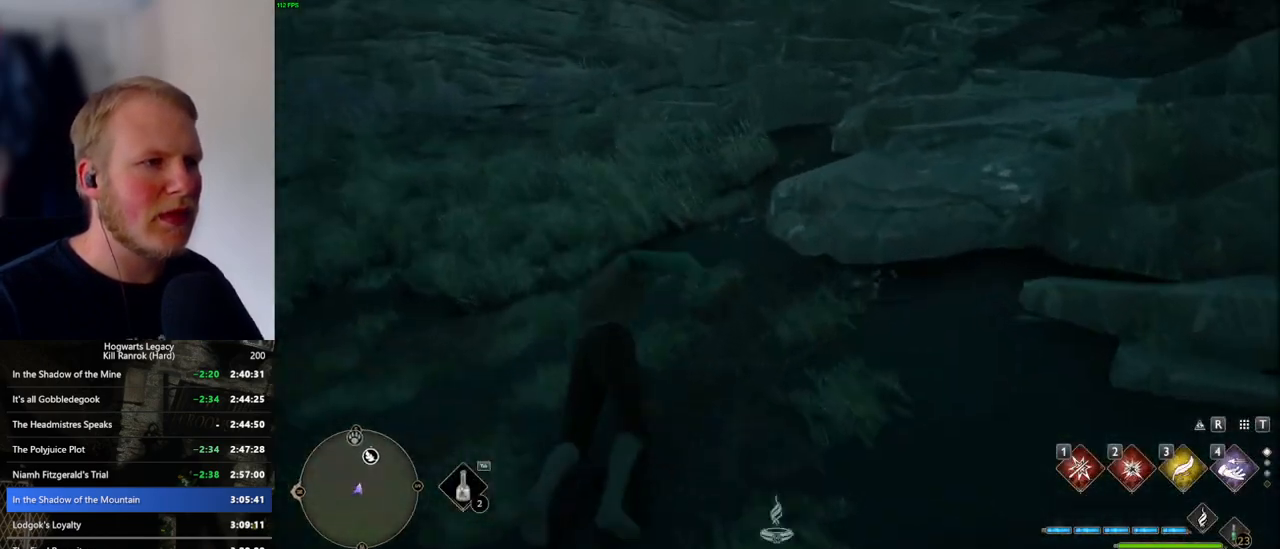
{"keys": ["w"], "mouse": [], "events": [[483, "space", "up"]]}
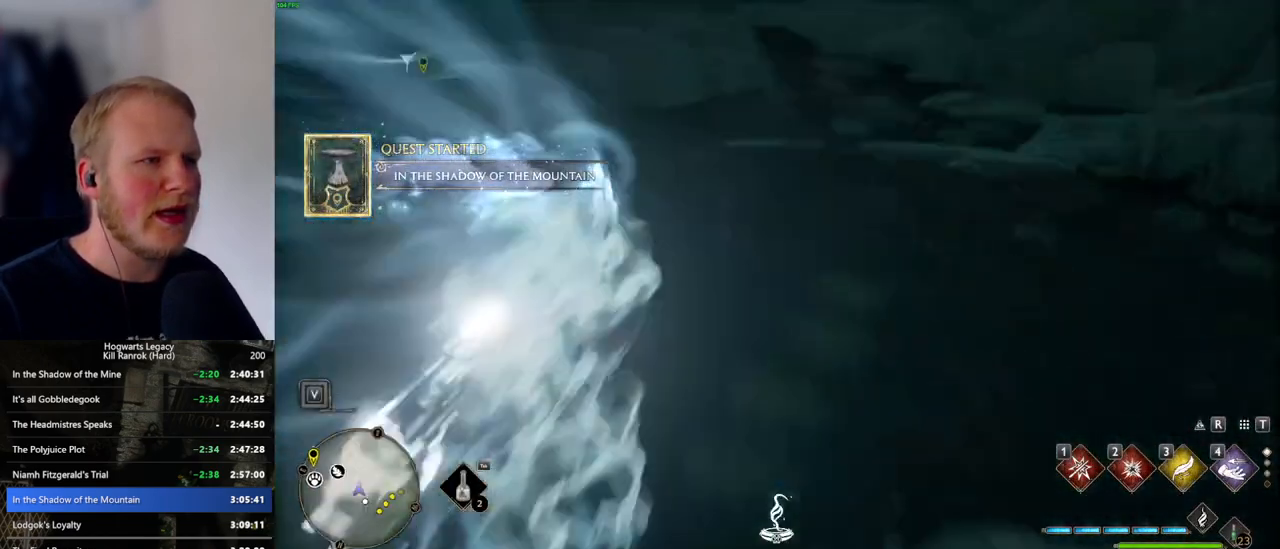
{"keys": ["space", "w"], "mouse": [], "events": [[400, "space", "down"]]}
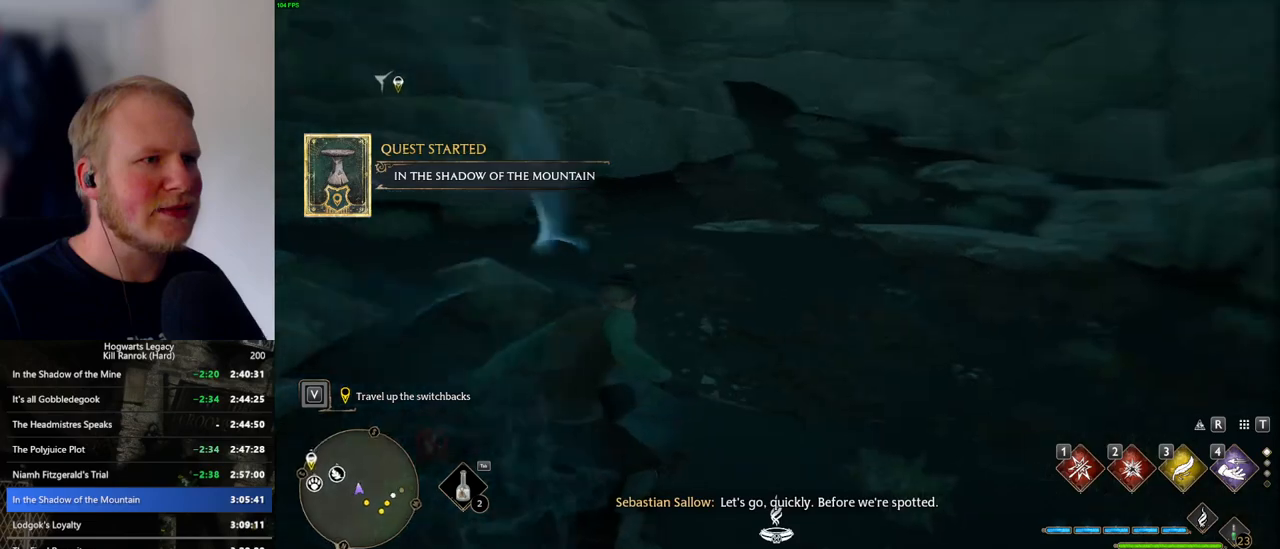
{"keys": ["space", "w"], "mouse": [], "events": []}
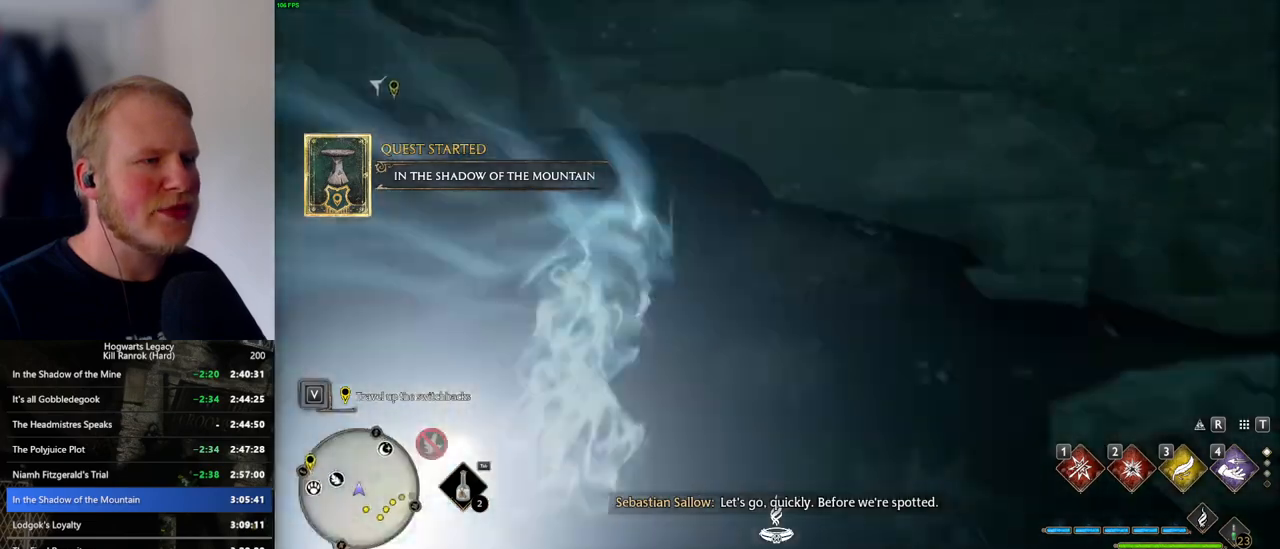
{"keys": ["w"], "mouse": [], "events": [[50, "space", "up"]]}
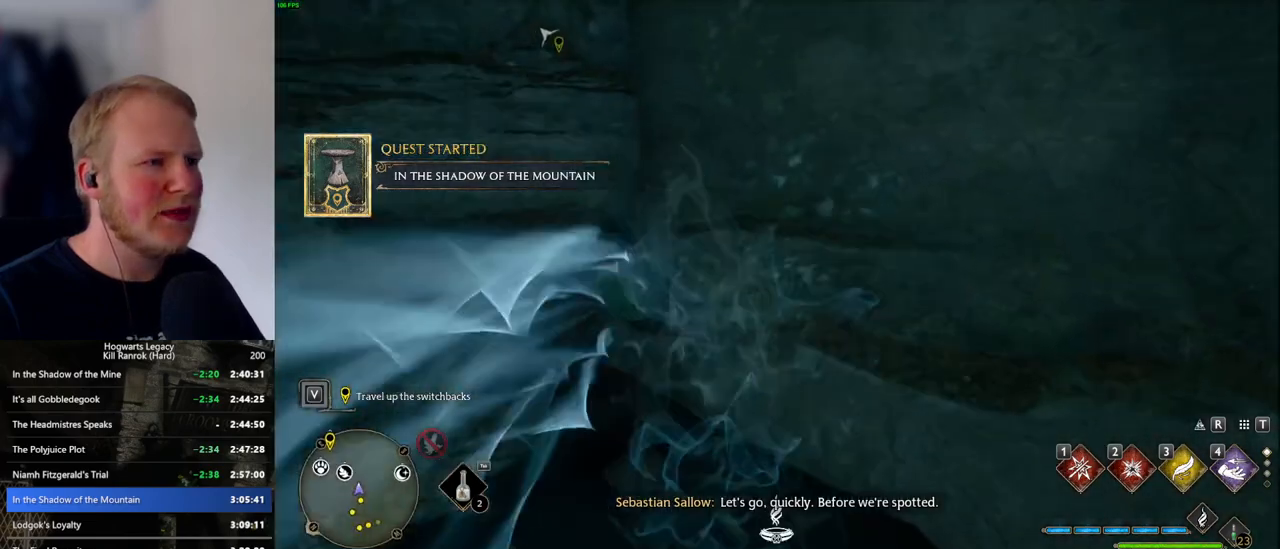
{"keys": ["w"], "mouse": ["mb5"], "events": [[216, "mouse_mb5", "down"]]}
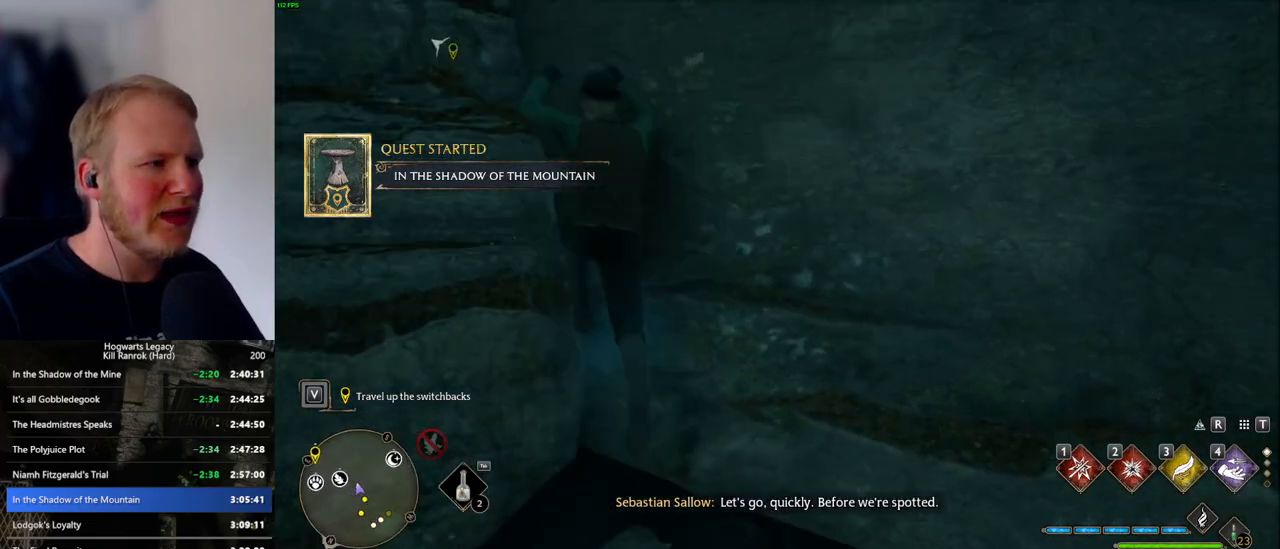
{"keys": ["w"], "mouse": [], "events": [[150, "mouse_mb5", "up"]]}
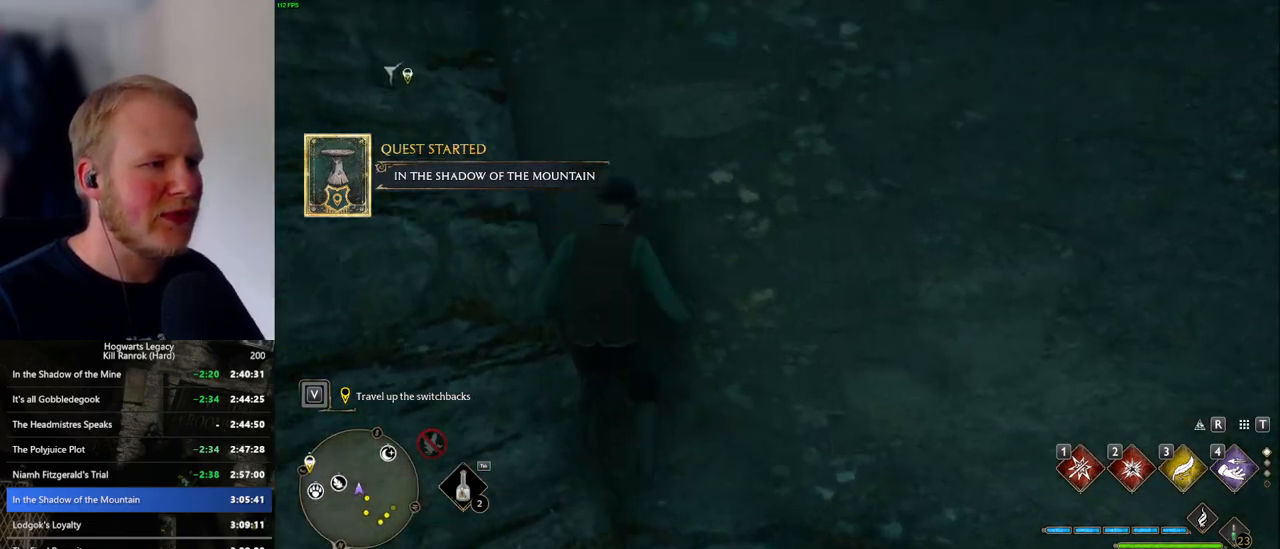
{"keys": ["w"], "mouse": ["mb5"], "events": [[16, "mouse_mb5", "down"], [33, "d", "down"], [250, "d", "up"]]}
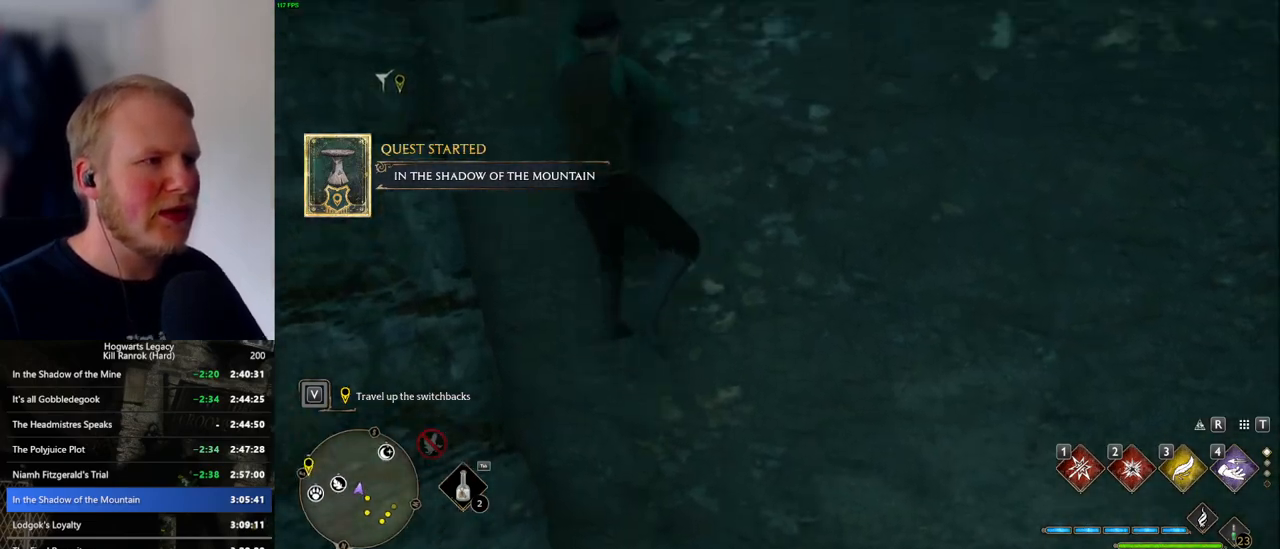
{"keys": ["w"], "mouse": [], "events": [[133, "mouse_mb5", "up"]]}
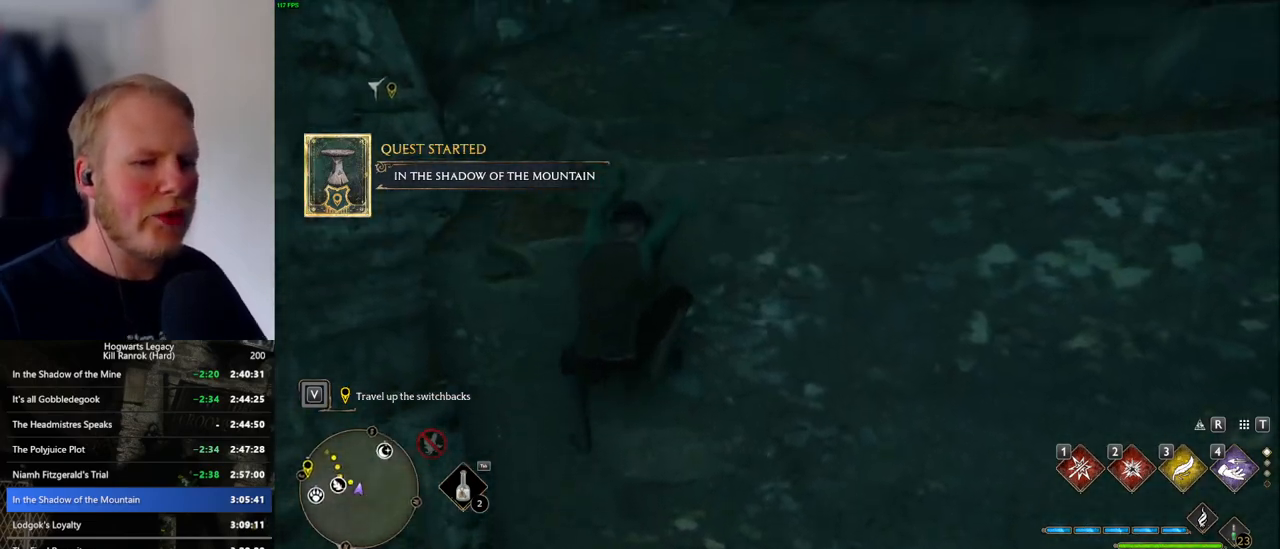
{"keys": ["w"], "mouse": [], "events": []}
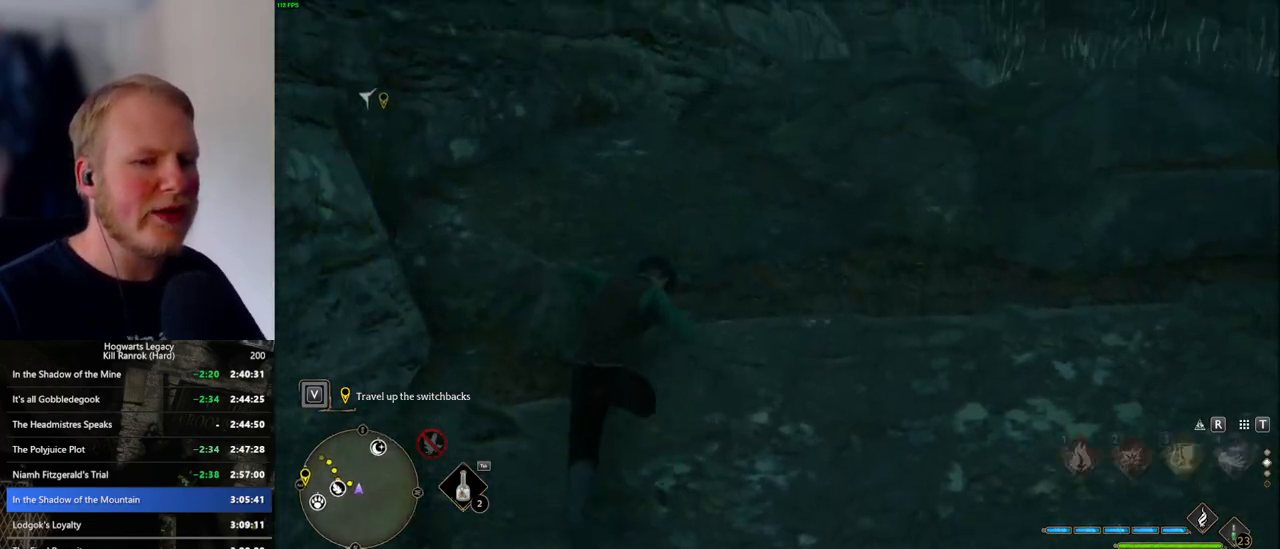
{"keys": ["w"], "mouse": [], "events": []}
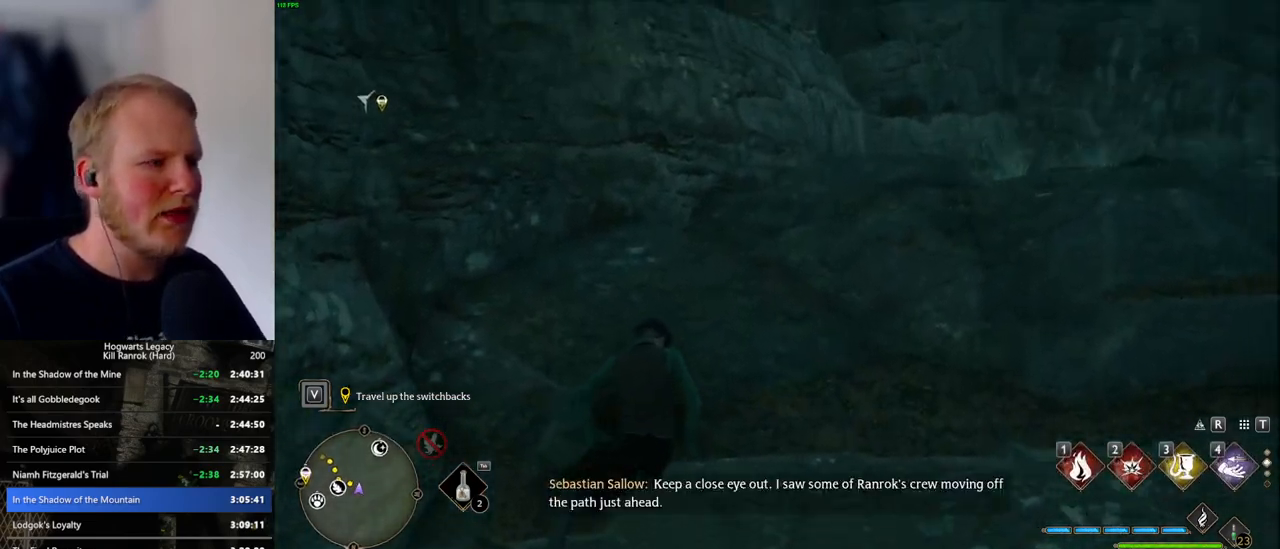
{"keys": ["w"], "mouse": [], "events": []}
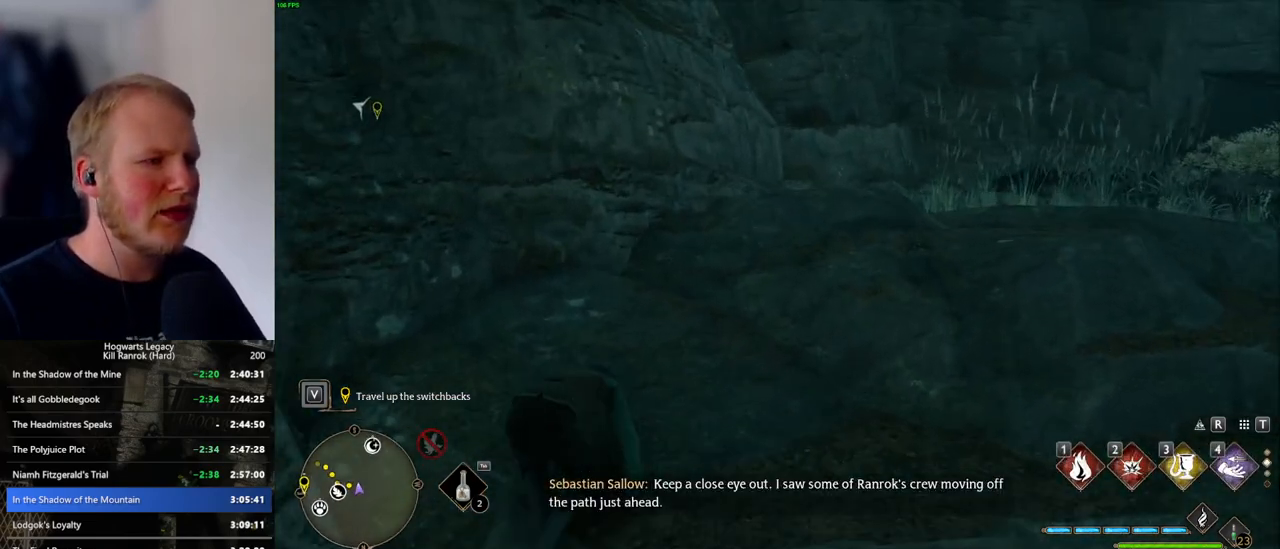
{"keys": ["space", "w"], "mouse": [], "events": [[266, "space", "down"]]}
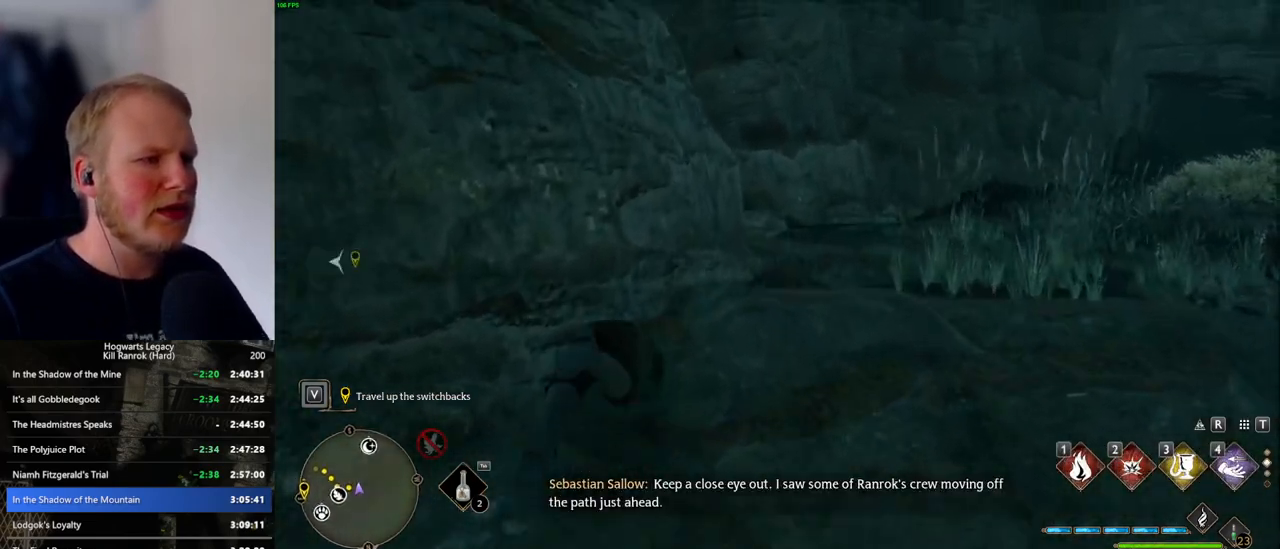
{"keys": ["w"], "mouse": [], "events": [[300, "space", "up"]]}
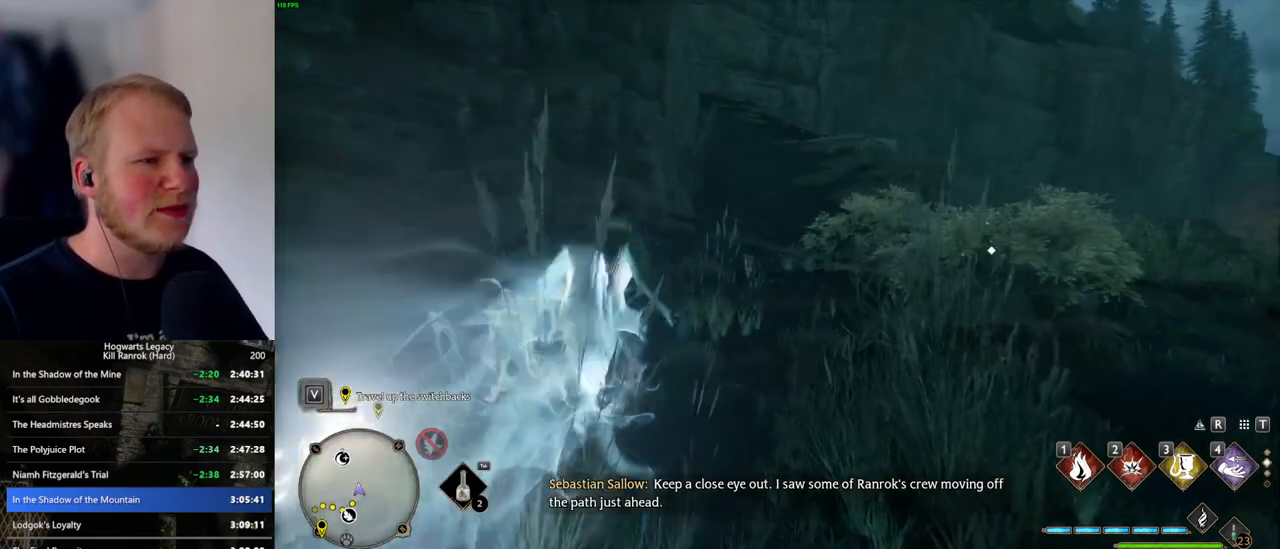
{"keys": ["space", "w"], "mouse": [], "events": [[216, "space", "down"]]}
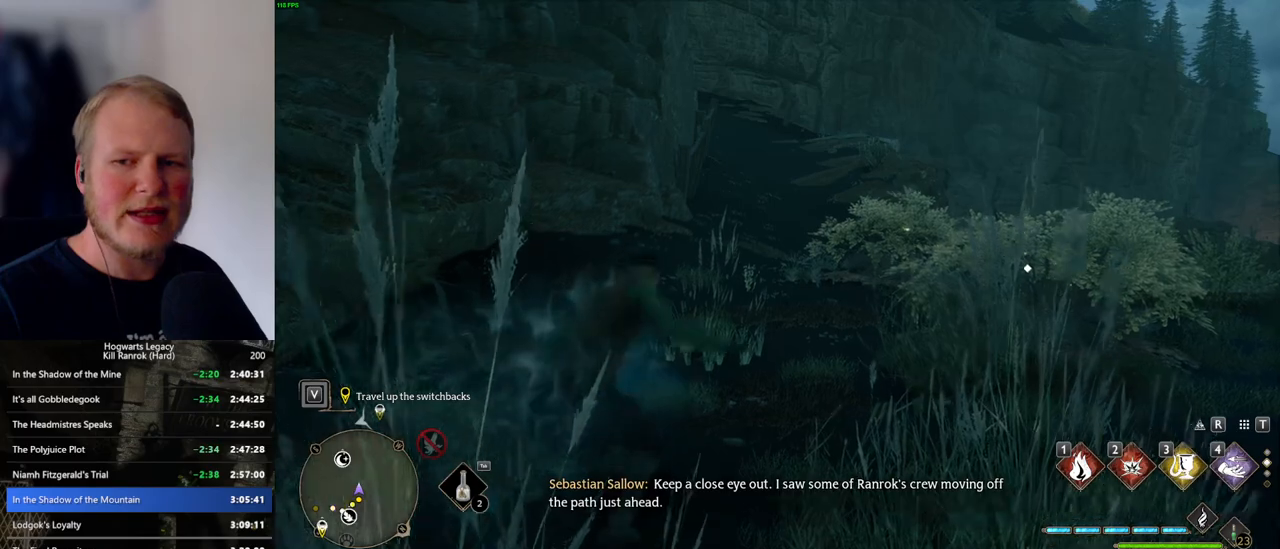
{"keys": ["w"], "mouse": [], "events": [[450, "space", "up"]]}
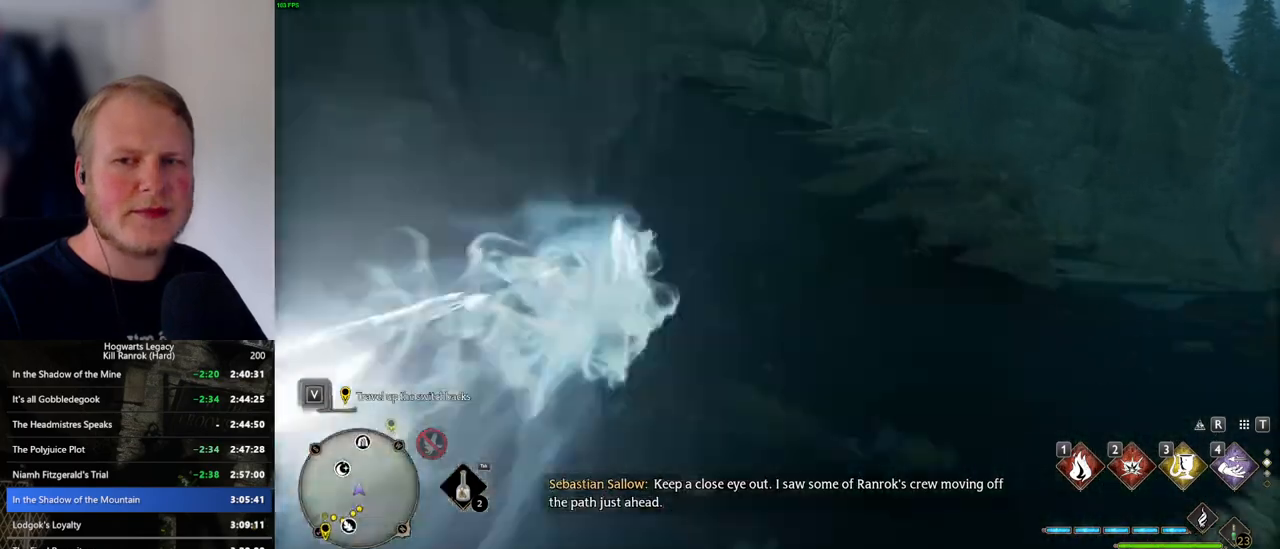
{"keys": ["space", "w"], "mouse": [], "events": [[400, "space", "down"]]}